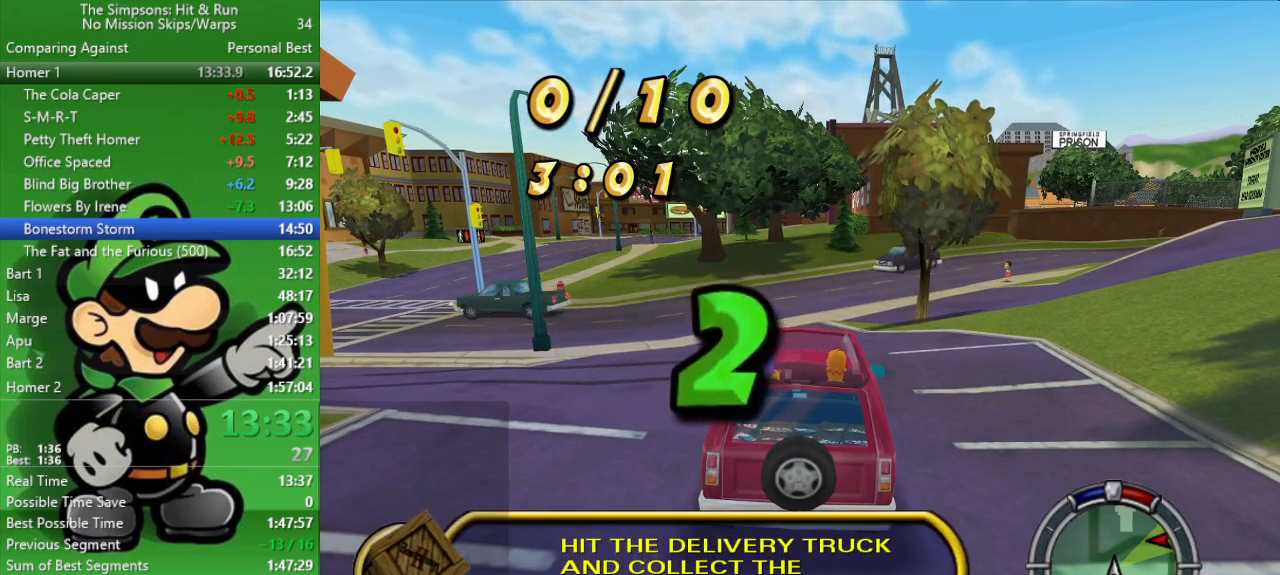
Gameplay with a controller (PlayStation layout); each line is a JSON object with the inputs held at the frame after it. "events" lists button and stick changes between this image and that frame as [ms after this image, input, new state], when the widget could be followed in between.
{"buttons": [], "left_stick": "center", "right_stick": "center", "events": []}
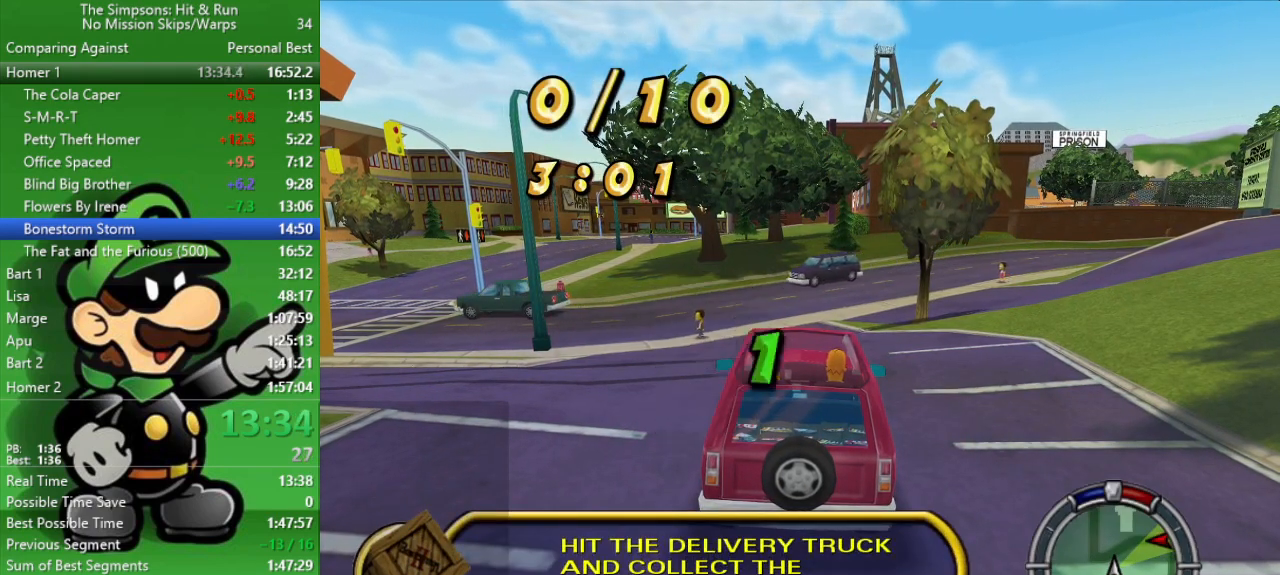
{"buttons": [], "left_stick": "center", "right_stick": "center", "events": []}
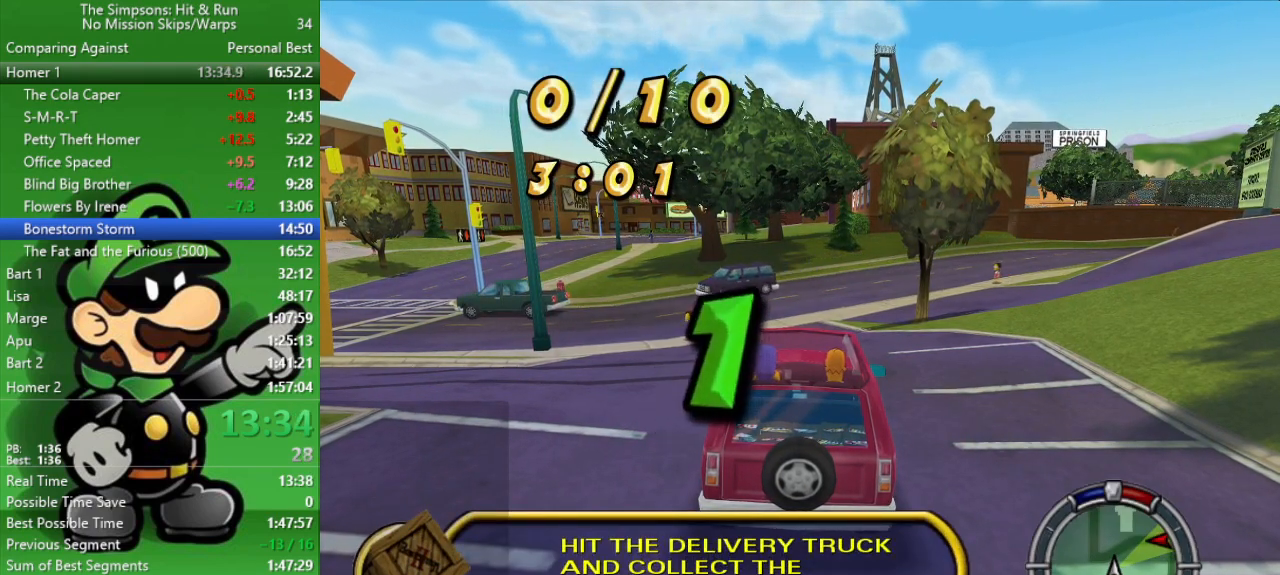
{"buttons": [], "left_stick": "center", "right_stick": "center", "events": []}
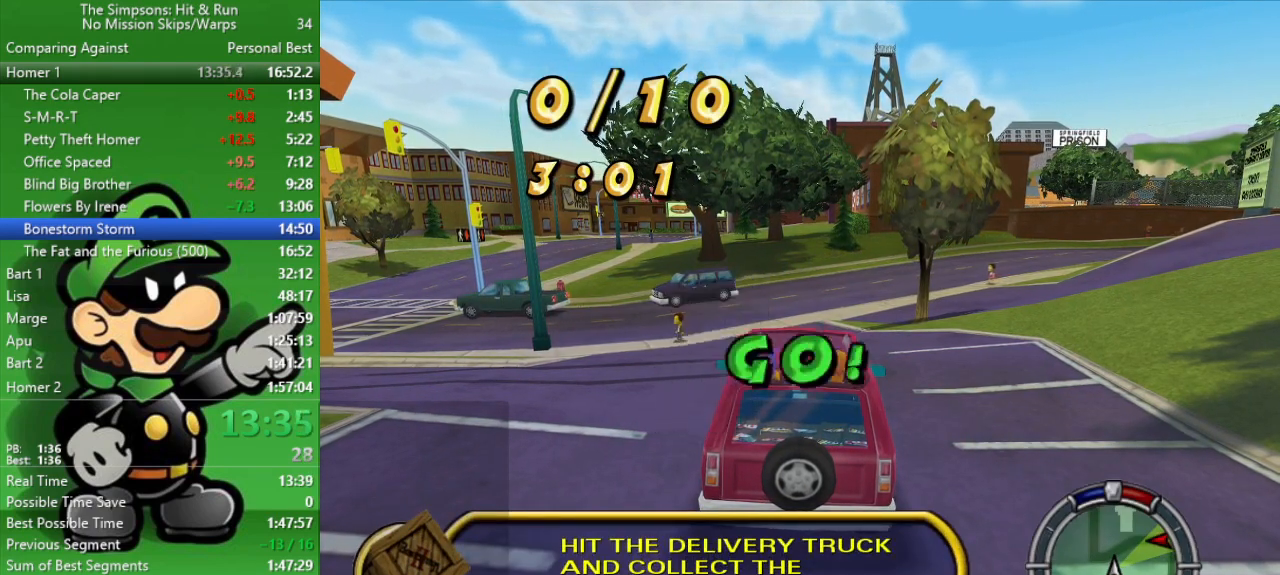
{"buttons": ["CIRCLE"], "left_stick": "center", "right_stick": "center", "events": [[500, "CIRCLE", "down"]]}
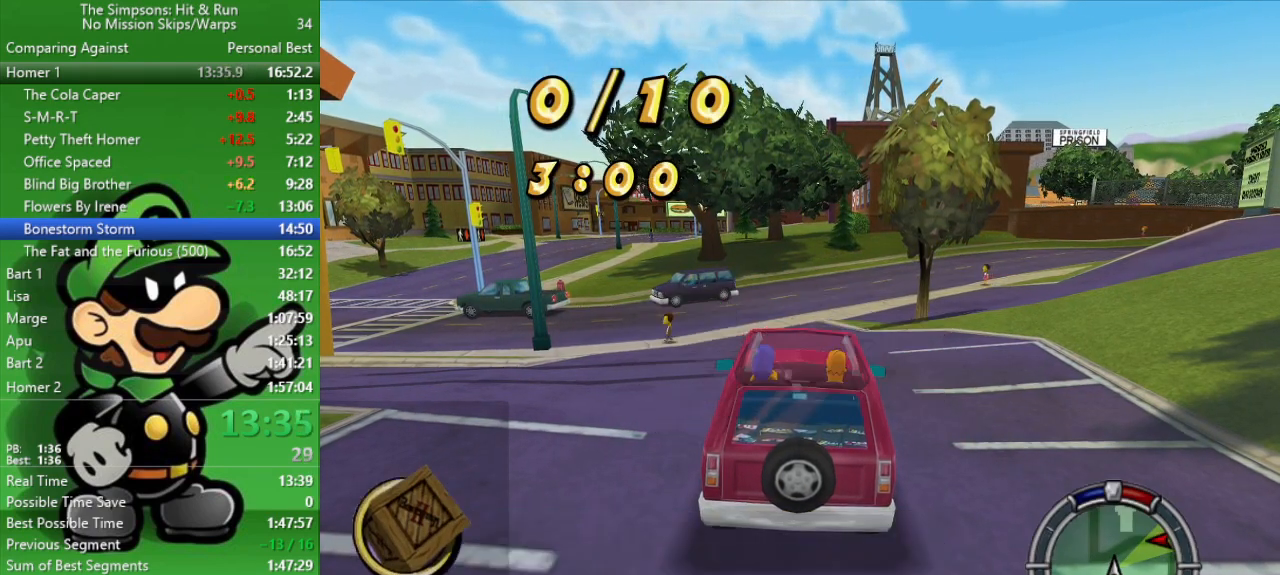
{"buttons": ["CIRCLE"], "left_stick": "center", "right_stick": "center", "events": [[33, "CROSS", "down"], [150, "CROSS", "up"]]}
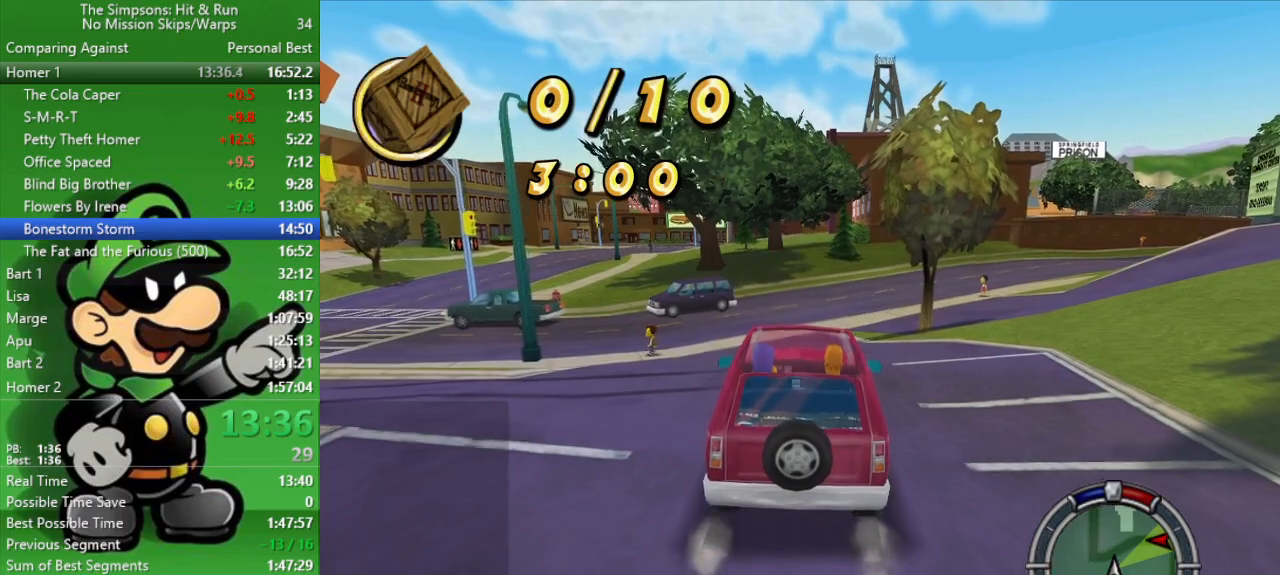
{"buttons": ["CIRCLE"], "left_stick": "center", "right_stick": "center", "events": [[267, "left_stick", "right"], [467, "left_stick", "center"]]}
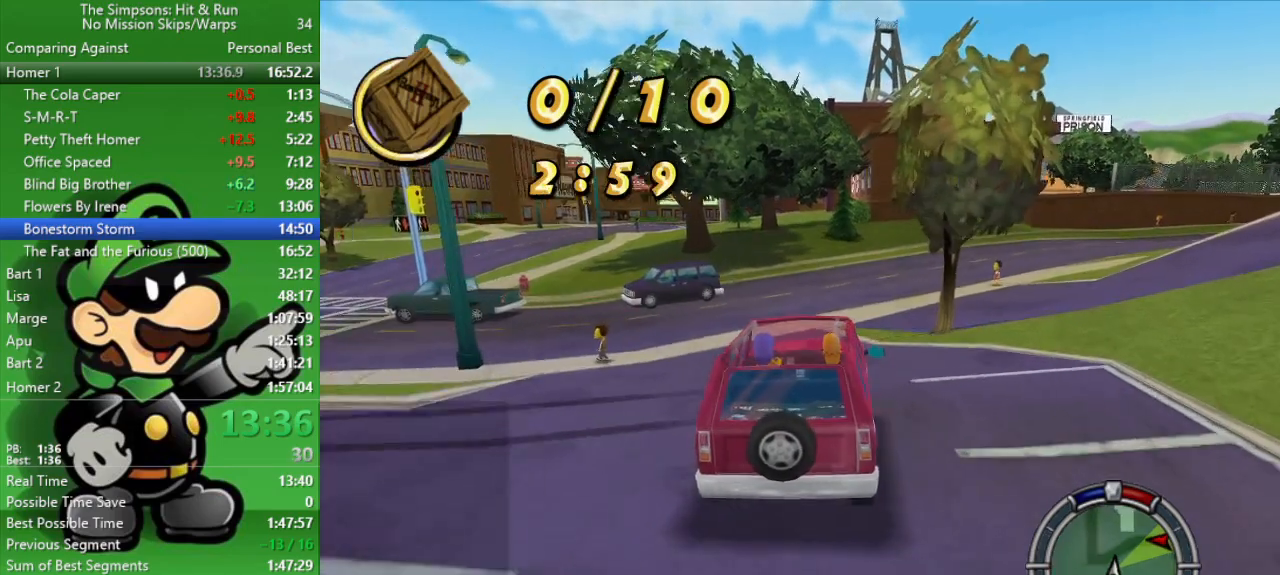
{"buttons": ["CIRCLE"], "left_stick": "right", "right_stick": "center", "events": [[367, "left_stick", "right"]]}
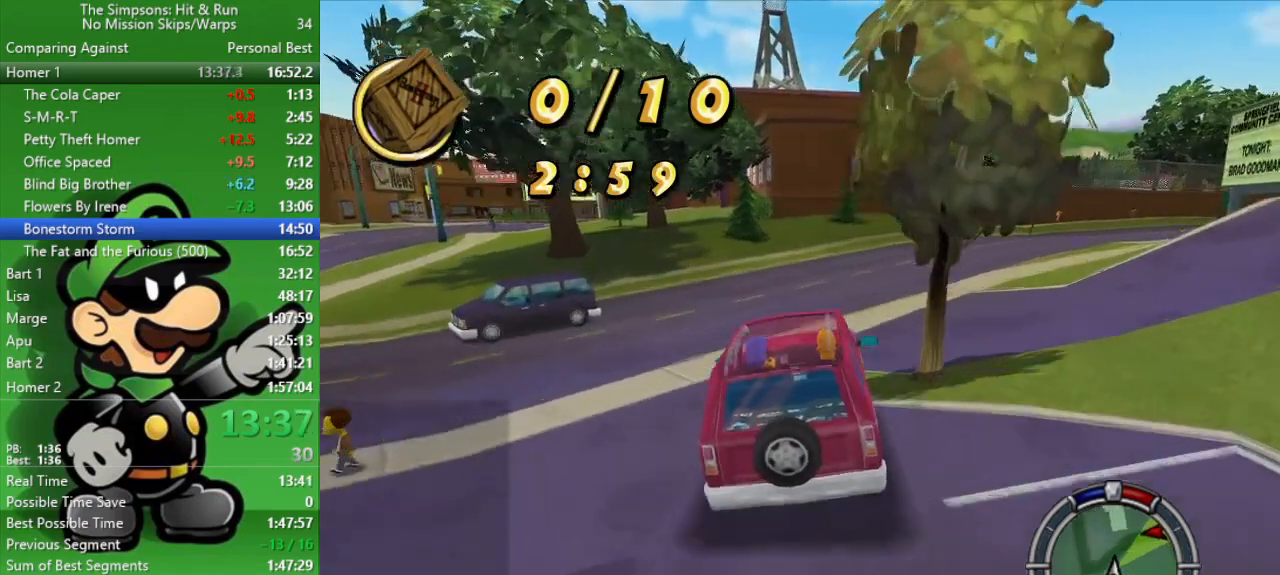
{"buttons": ["CIRCLE"], "left_stick": "right", "right_stick": "center", "events": [[100, "left_stick", "center"], [300, "left_stick", "right"]]}
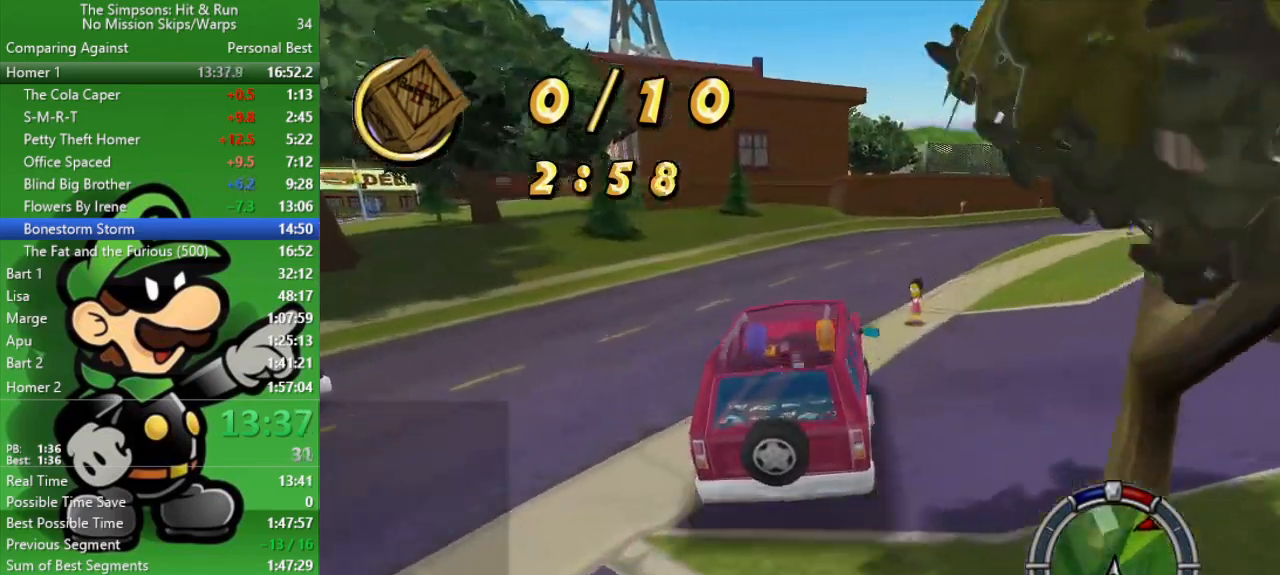
{"buttons": ["CIRCLE"], "left_stick": "center", "right_stick": "center", "events": [[300, "left_stick", "center"]]}
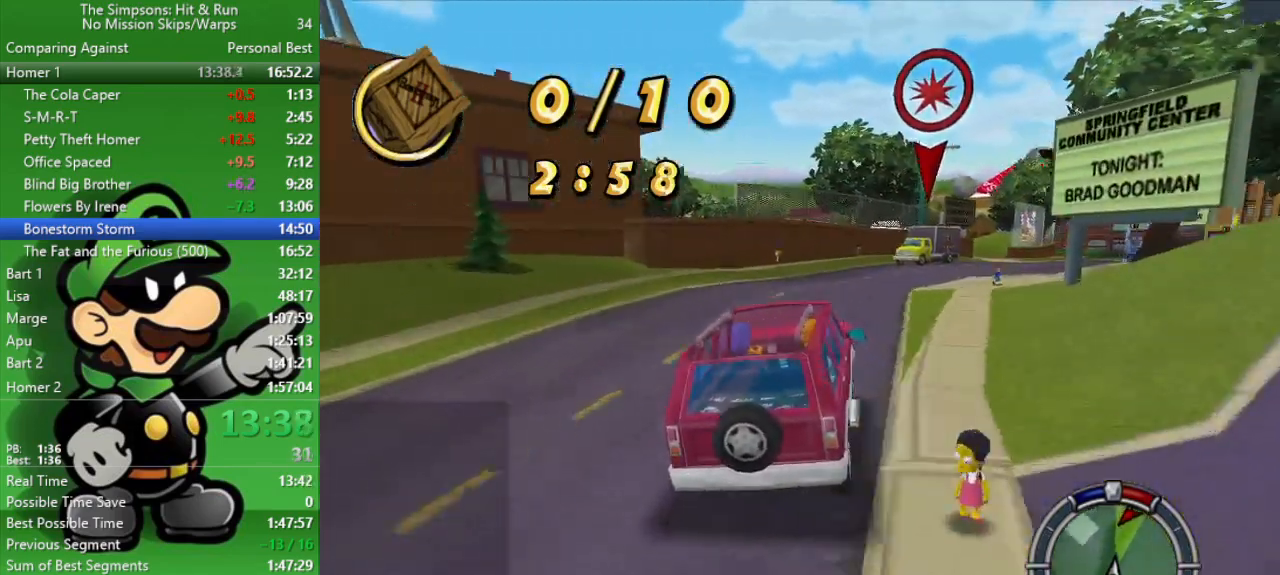
{"buttons": [], "left_stick": "left", "right_stick": "center", "events": [[167, "left_stick", "down-right"], [300, "left_stick", "center"], [417, "left_stick", "left"], [500, "CIRCLE", "up"]]}
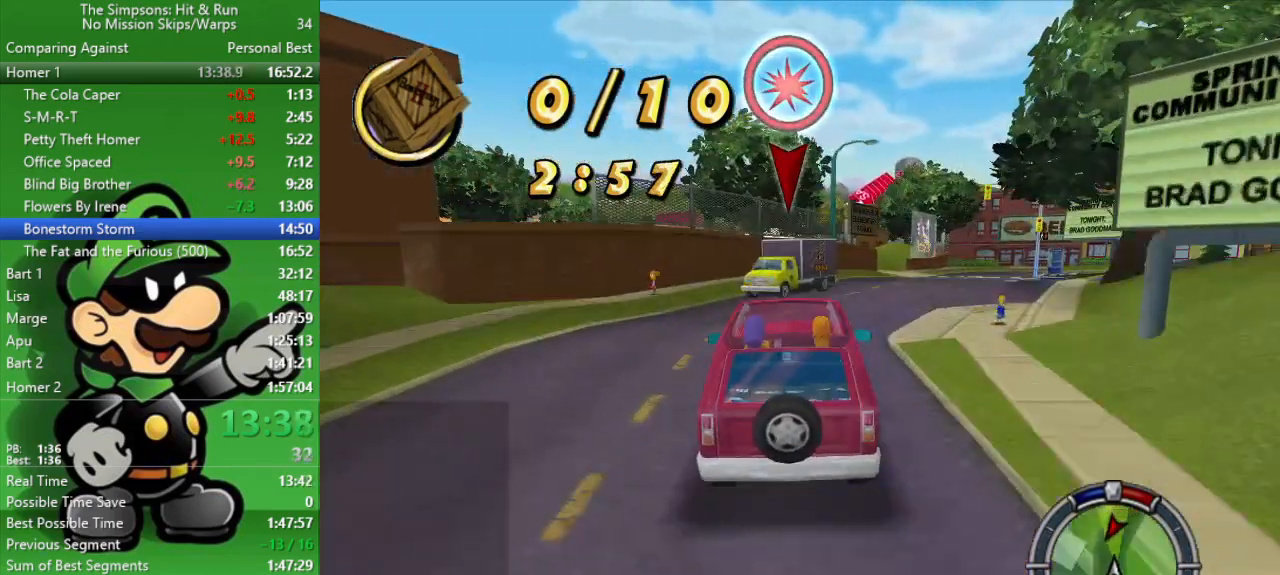
{"buttons": ["CROSS"], "left_stick": "left", "right_stick": "center", "events": [[167, "CROSS", "down"]]}
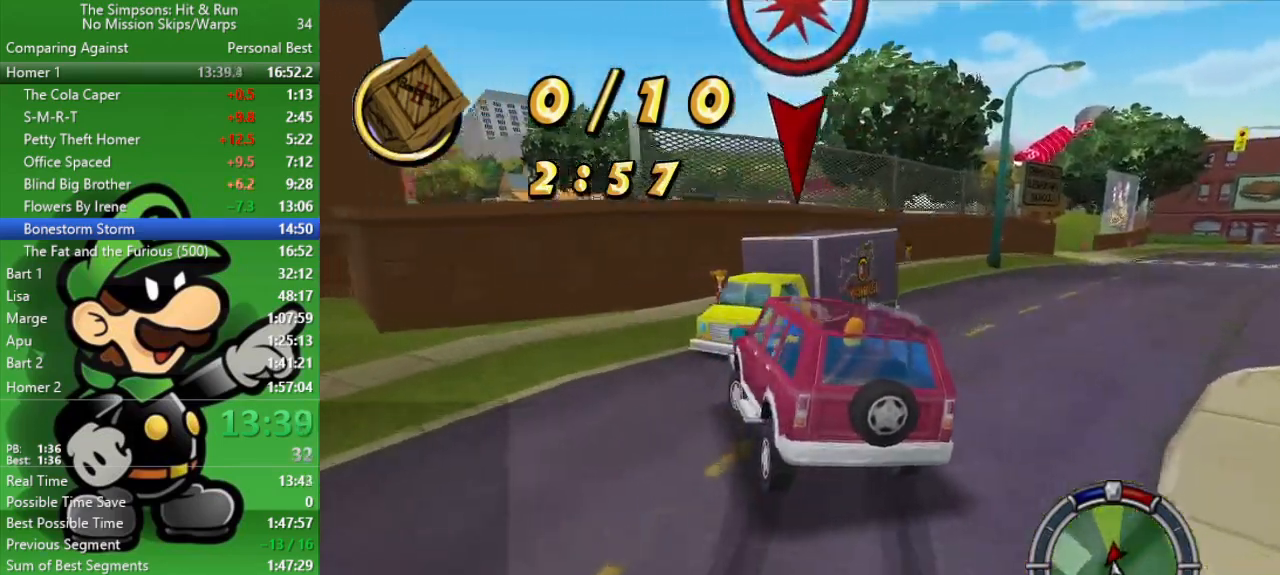
{"buttons": ["CROSS"], "left_stick": "left", "right_stick": "center", "events": []}
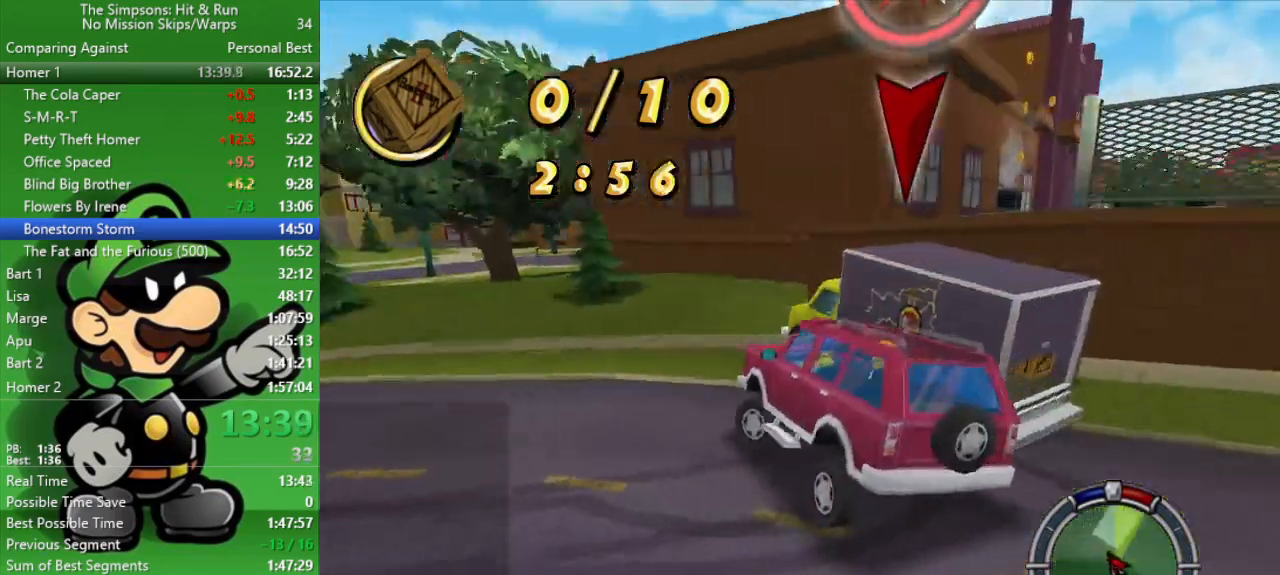
{"buttons": ["CIRCLE"], "left_stick": "center", "right_stick": "center", "events": [[50, "CROSS", "up"], [50, "left_stick", "center"], [367, "CIRCLE", "down"]]}
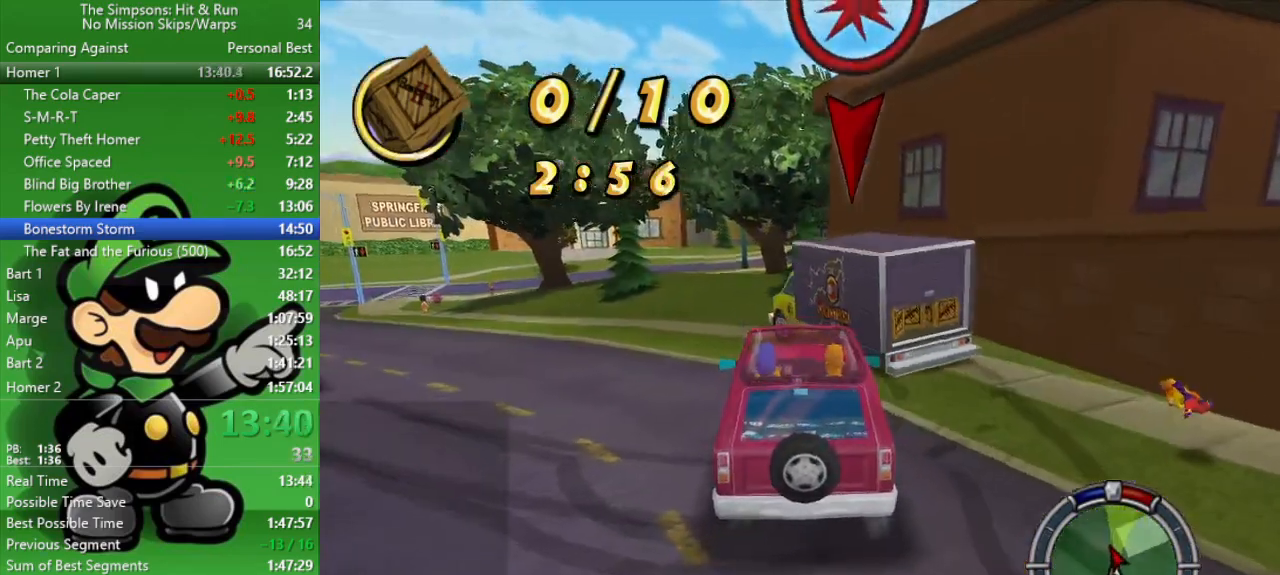
{"buttons": ["CIRCLE"], "left_stick": "right", "right_stick": "center", "events": [[200, "left_stick", "left"], [433, "left_stick", "right"]]}
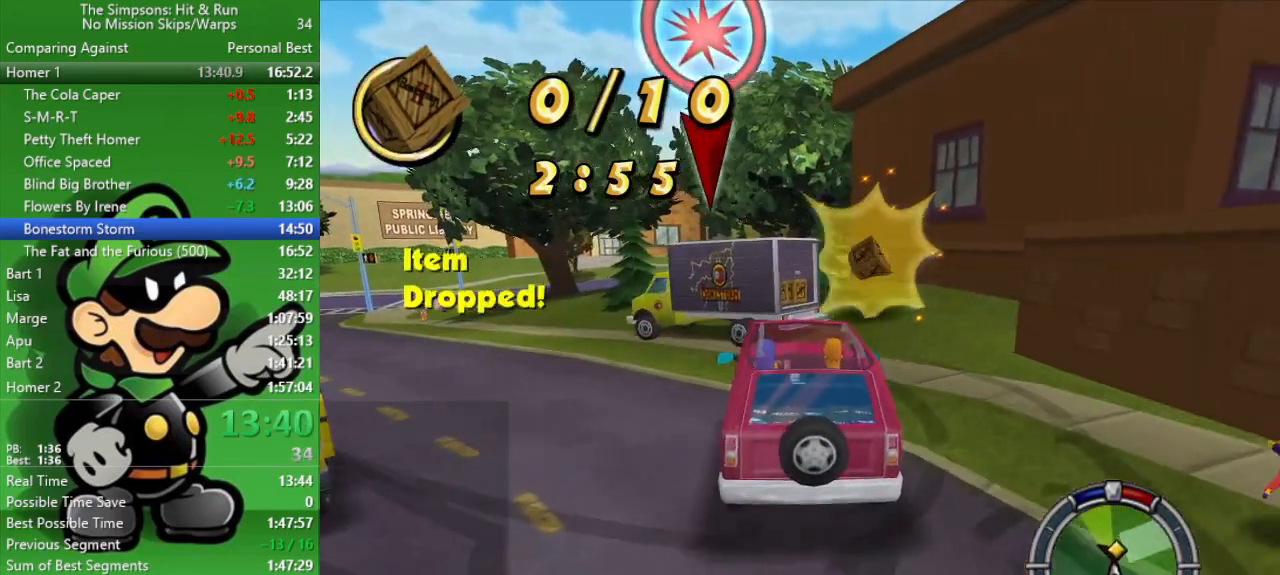
{"buttons": ["CIRCLE"], "left_stick": "up-left", "right_stick": "center", "events": [[200, "left_stick", "up-left"]]}
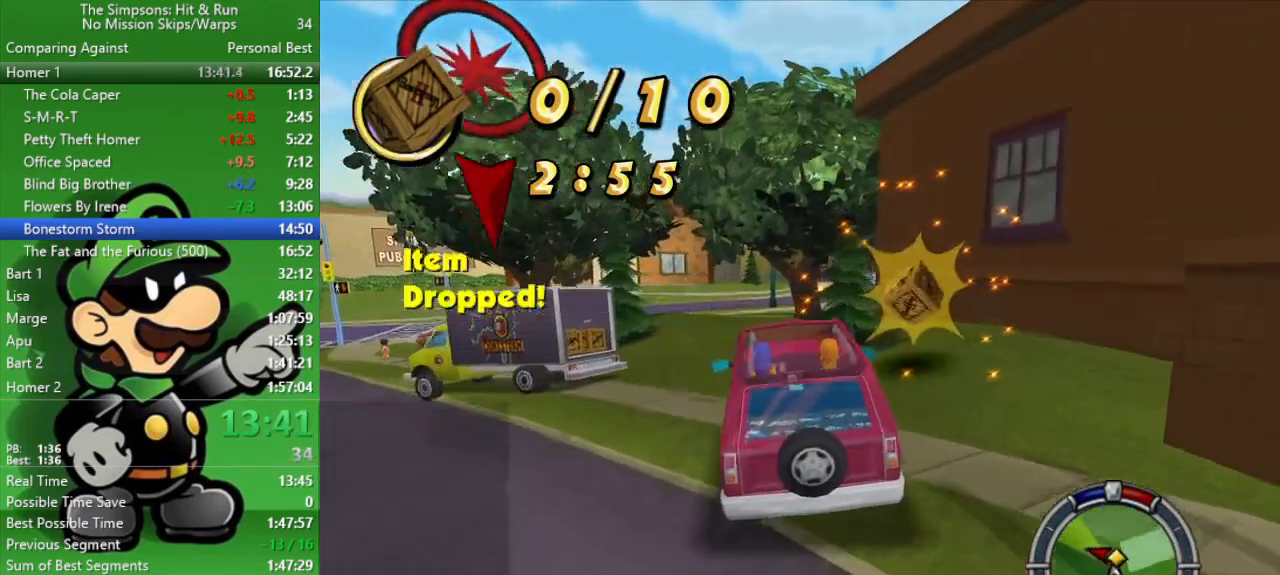
{"buttons": ["CIRCLE"], "left_stick": "up-left", "right_stick": "center", "events": [[250, "CROSS", "down"], [483, "CROSS", "up"]]}
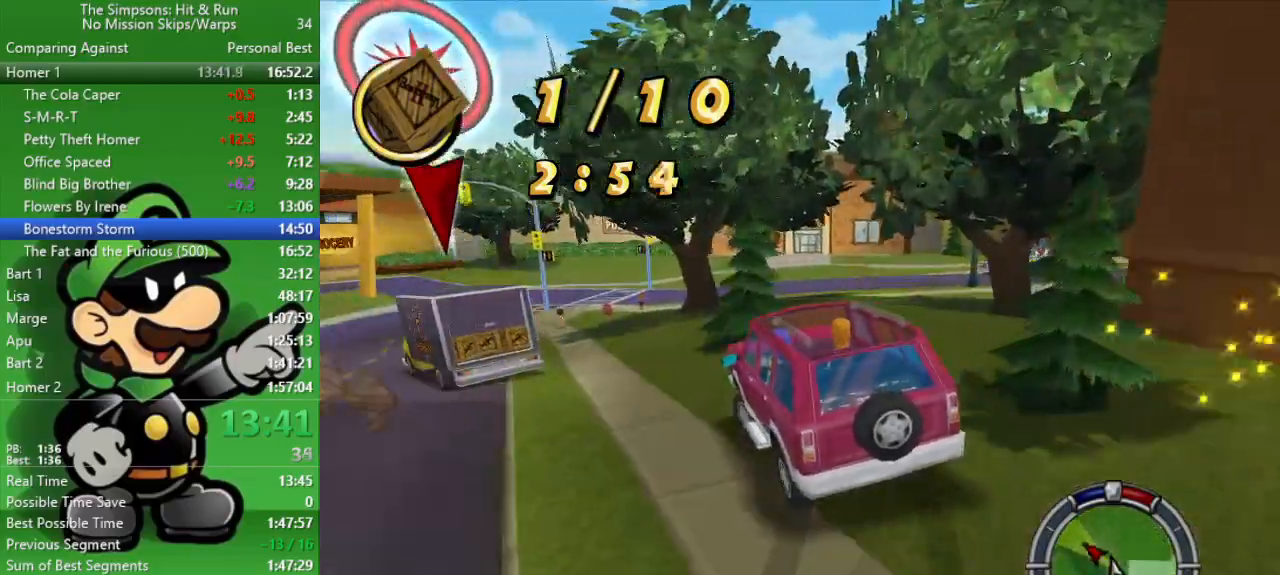
{"buttons": ["CIRCLE"], "left_stick": "center", "right_stick": "center", "events": [[217, "left_stick", "center"]]}
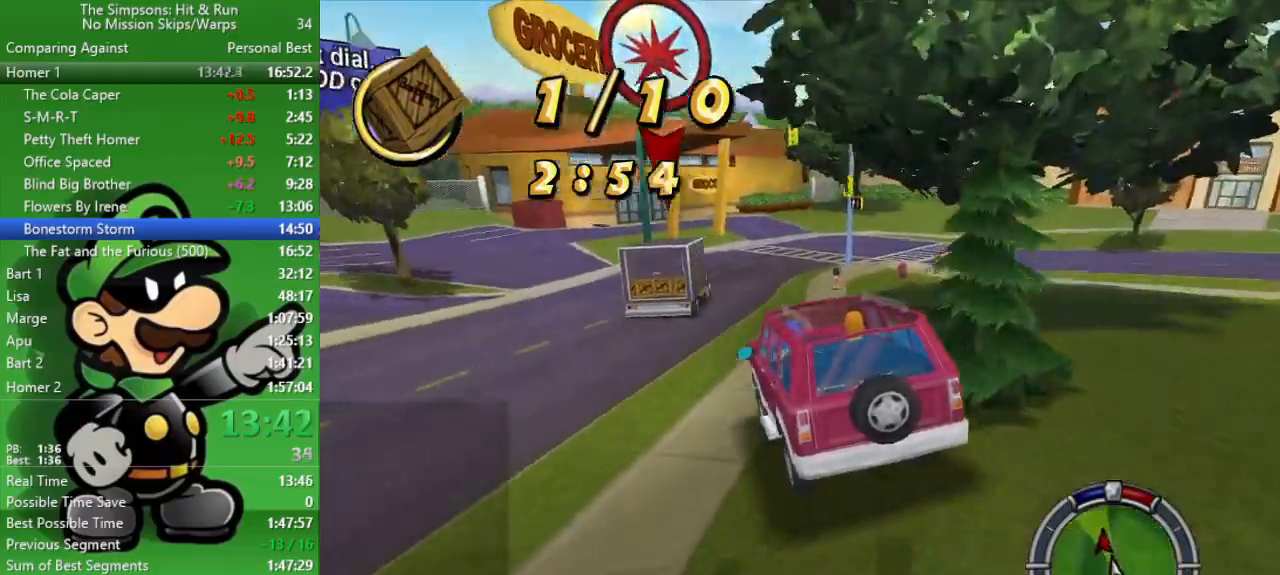
{"buttons": ["CIRCLE"], "left_stick": "right", "right_stick": "center", "events": [[17, "left_stick", "up-left"], [183, "left_stick", "center"], [350, "left_stick", "right"]]}
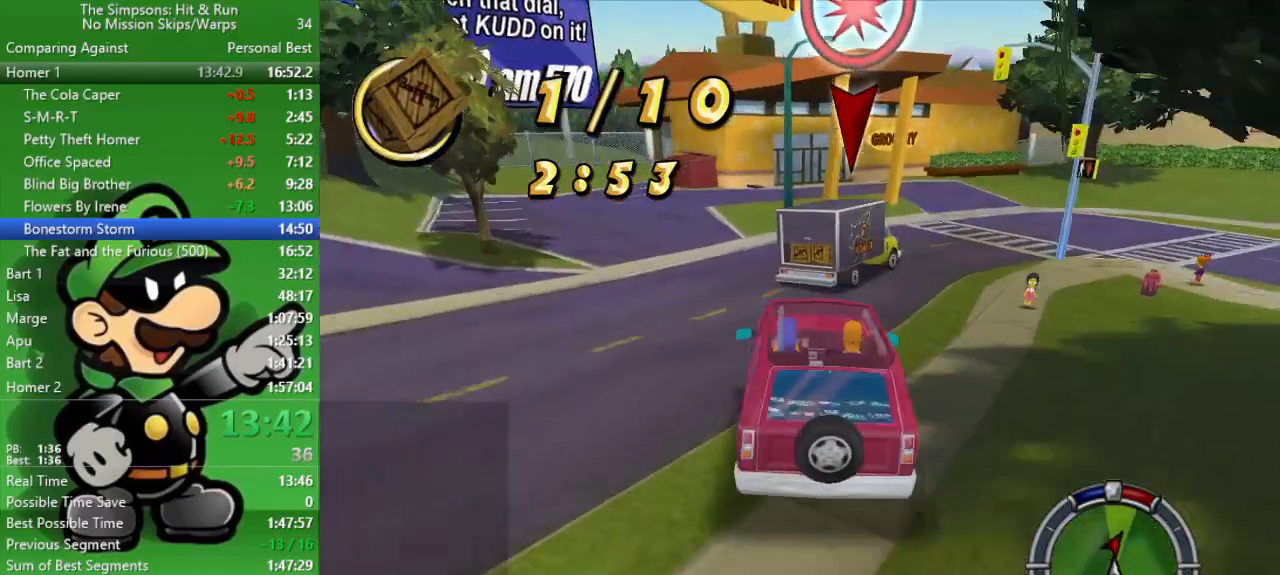
{"buttons": [], "left_stick": "right", "right_stick": "center", "events": [[417, "CIRCLE", "up"]]}
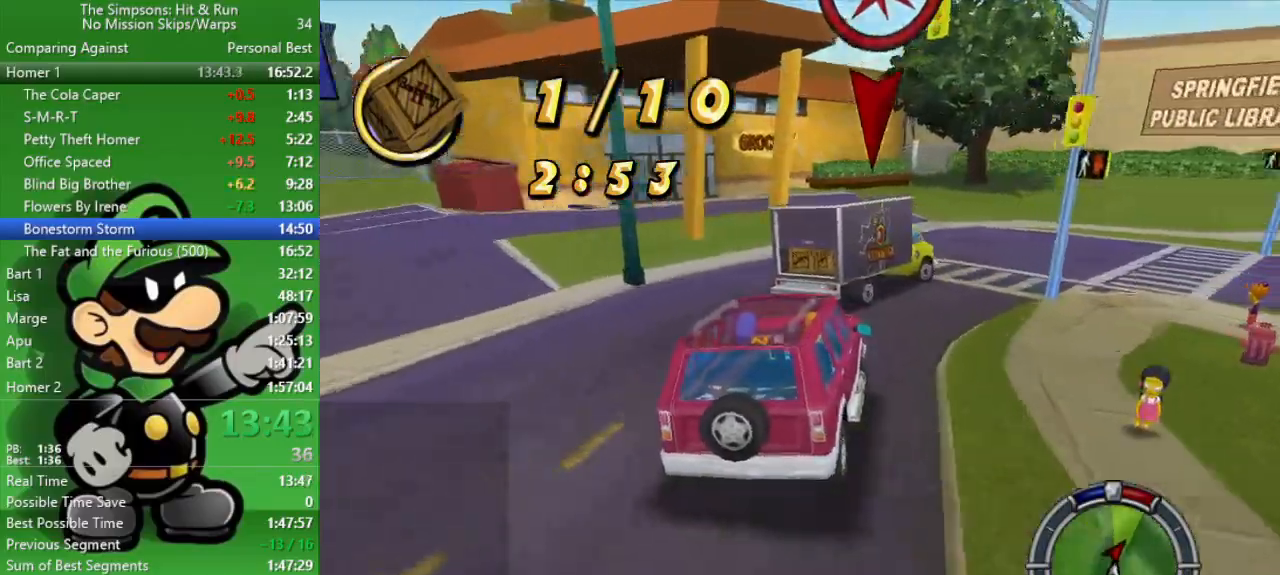
{"buttons": ["CIRCLE"], "left_stick": "right", "right_stick": "center", "events": [[183, "CIRCLE", "down"]]}
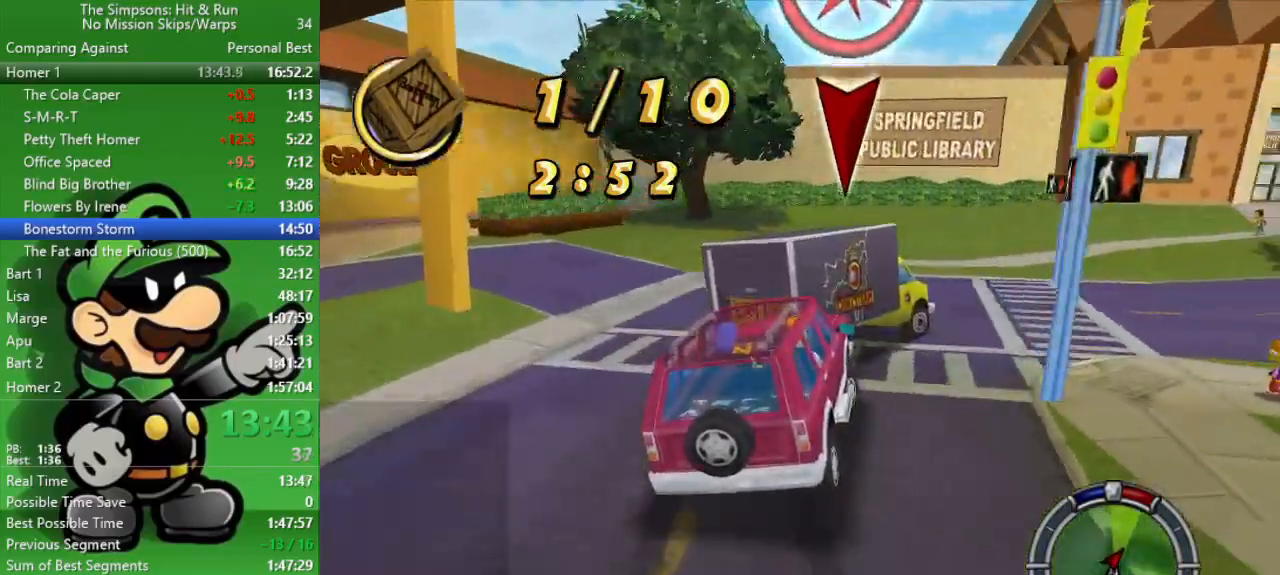
{"buttons": ["CROSS"], "left_stick": "down-right", "right_stick": "center", "events": [[83, "CIRCLE", "up"], [150, "left_stick", "center"], [183, "CROSS", "down"], [450, "left_stick", "down-right"]]}
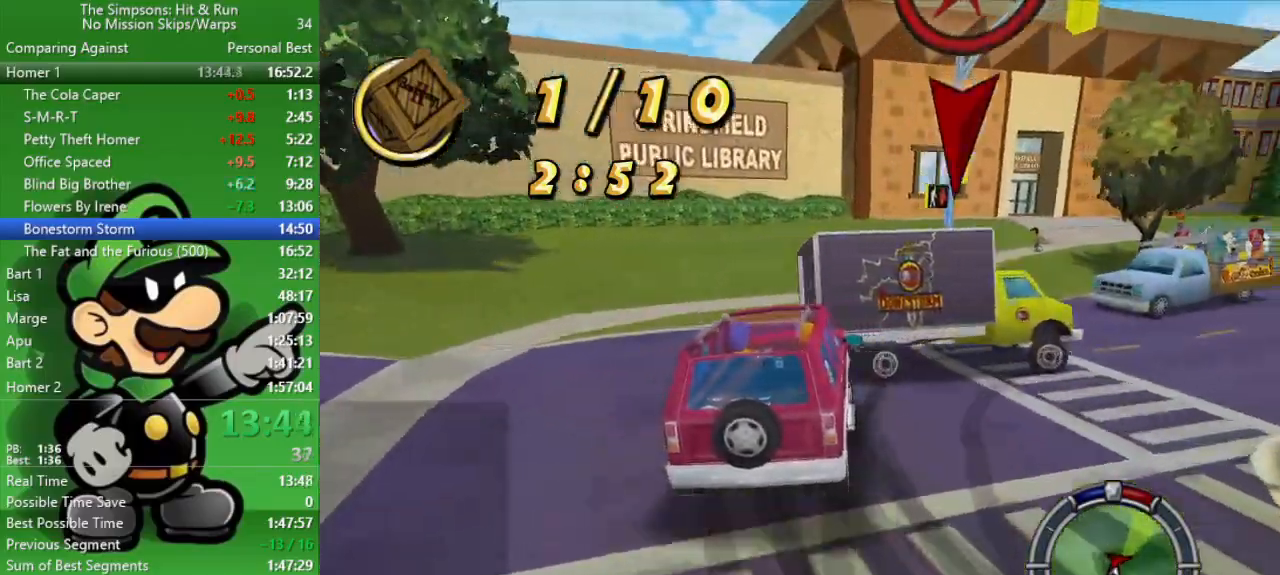
{"buttons": ["CROSS"], "left_stick": "down-right", "right_stick": "center", "events": []}
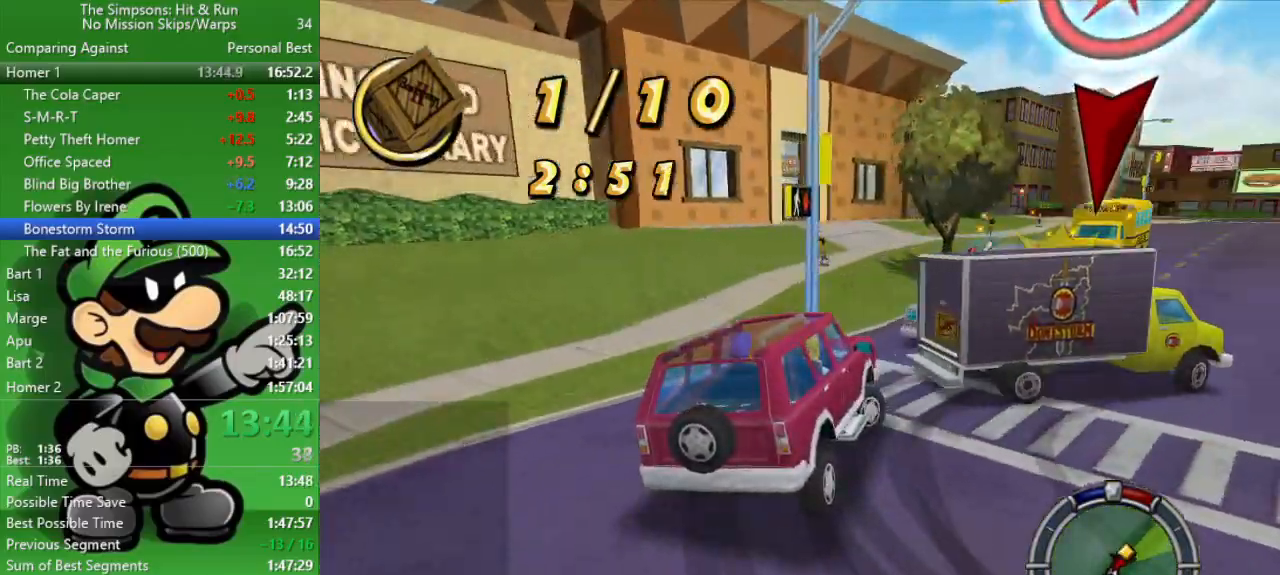
{"buttons": ["CIRCLE"], "left_stick": "up-left", "right_stick": "center", "events": [[267, "CROSS", "up"], [300, "left_stick", "right"], [400, "CIRCLE", "down"], [400, "left_stick", "center"], [500, "left_stick", "up-left"]]}
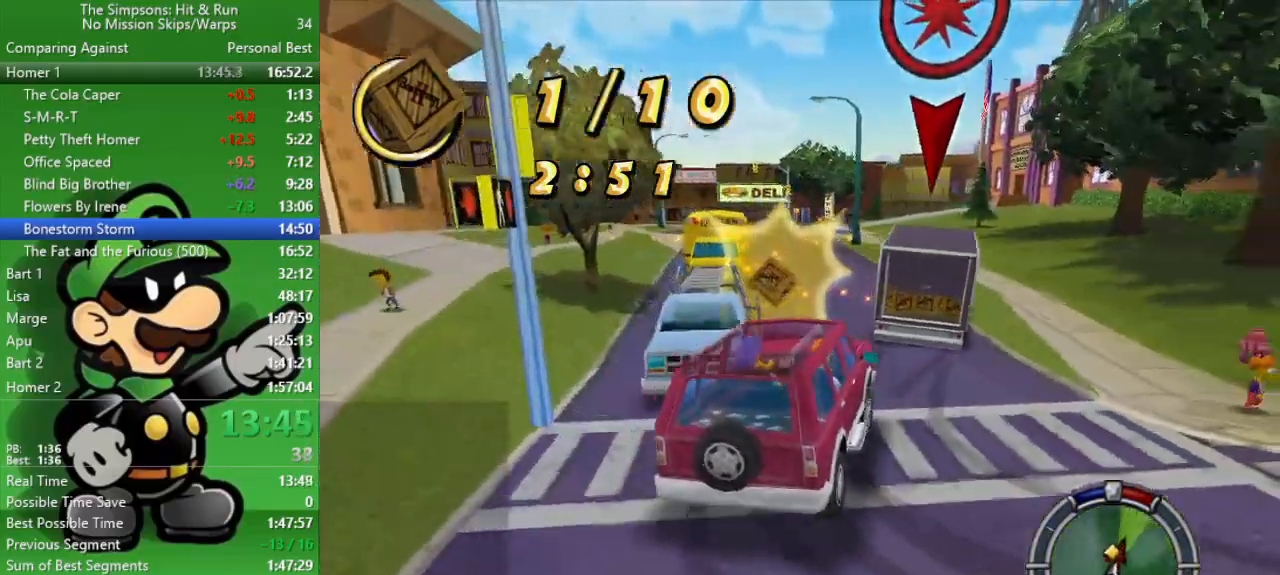
{"buttons": ["CIRCLE"], "left_stick": "center", "right_stick": "center", "events": [[300, "left_stick", "center"]]}
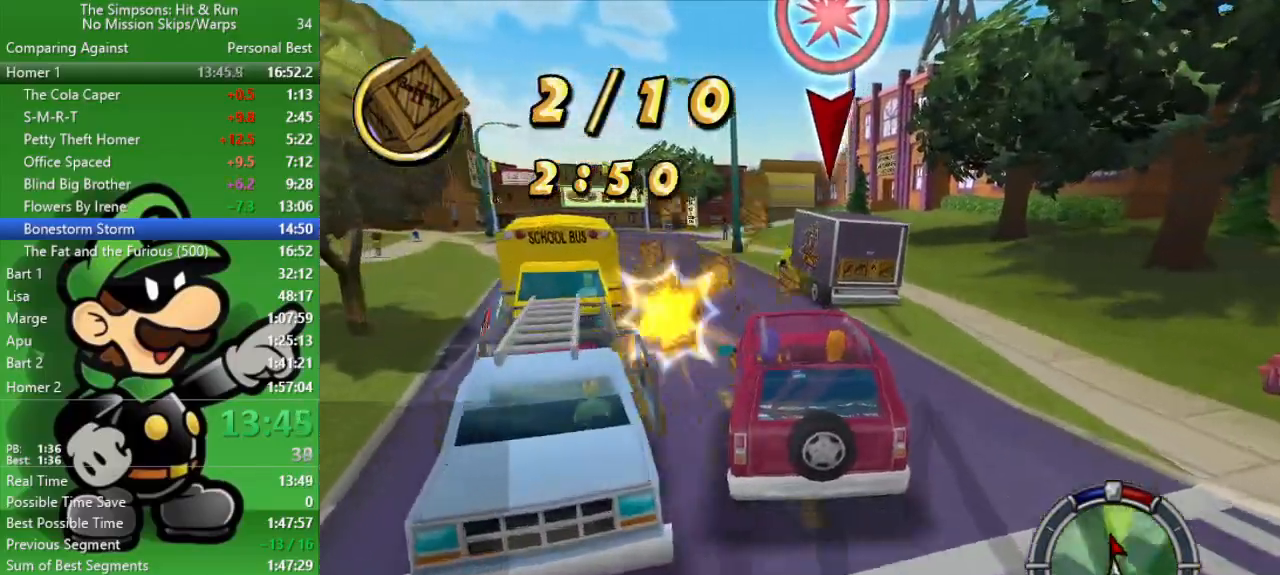
{"buttons": ["CIRCLE"], "left_stick": "center", "right_stick": "center", "events": []}
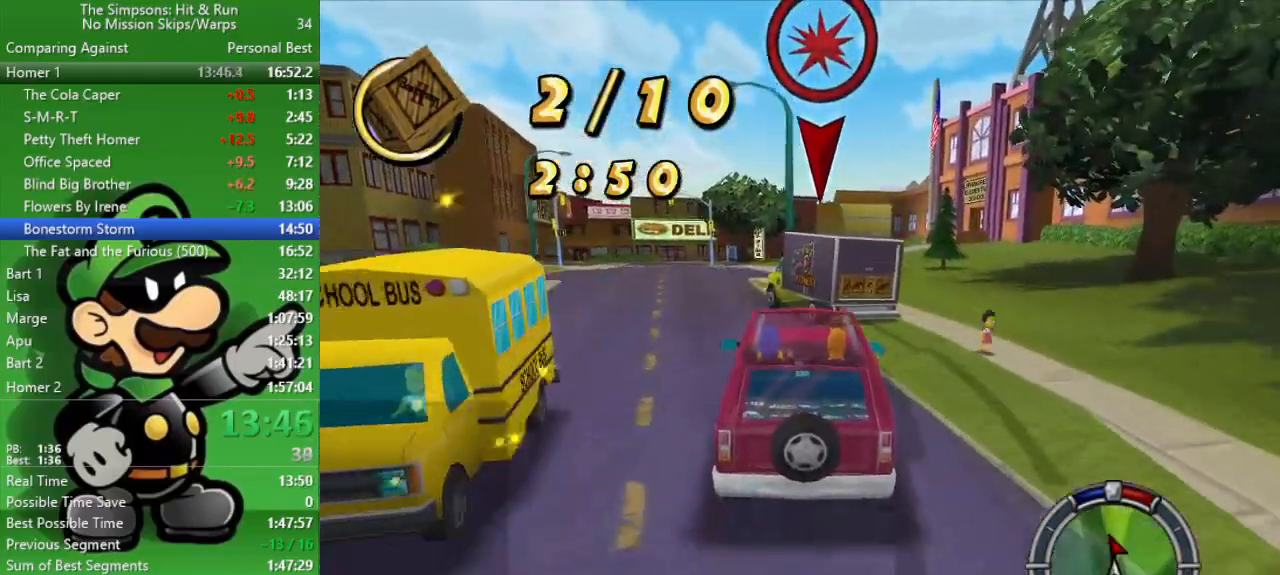
{"buttons": ["CIRCLE"], "left_stick": "center", "right_stick": "center", "events": [[17, "left_stick", "up-left"], [217, "left_stick", "center"], [317, "left_stick", "up-left"], [483, "left_stick", "center"]]}
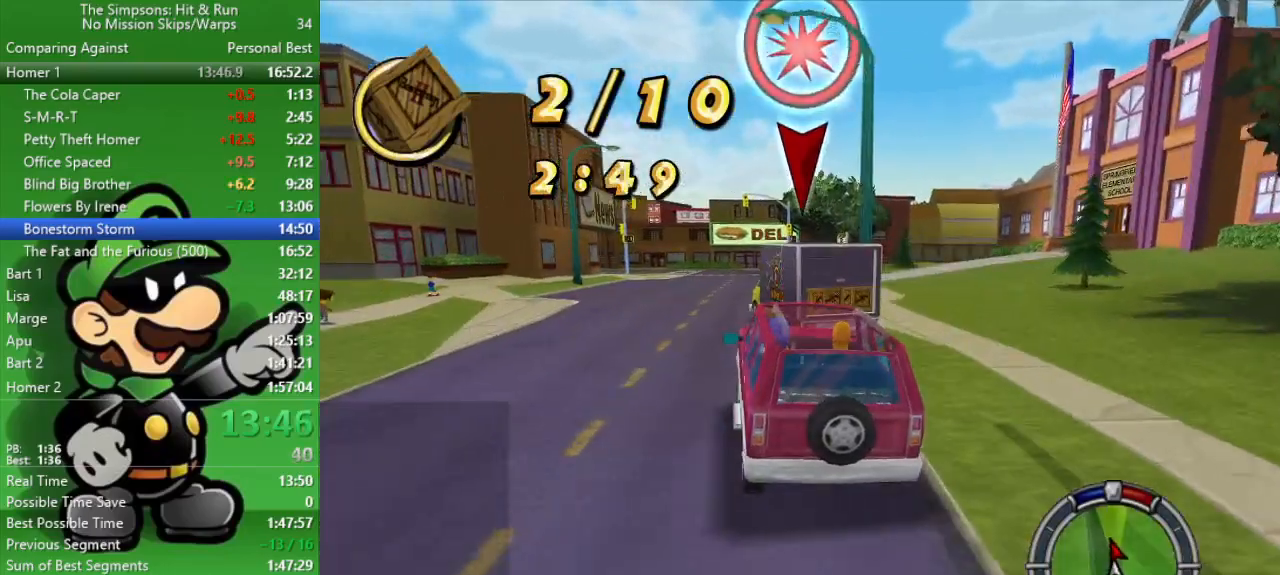
{"buttons": ["CIRCLE"], "left_stick": "right", "right_stick": "center", "events": [[250, "left_stick", "right"]]}
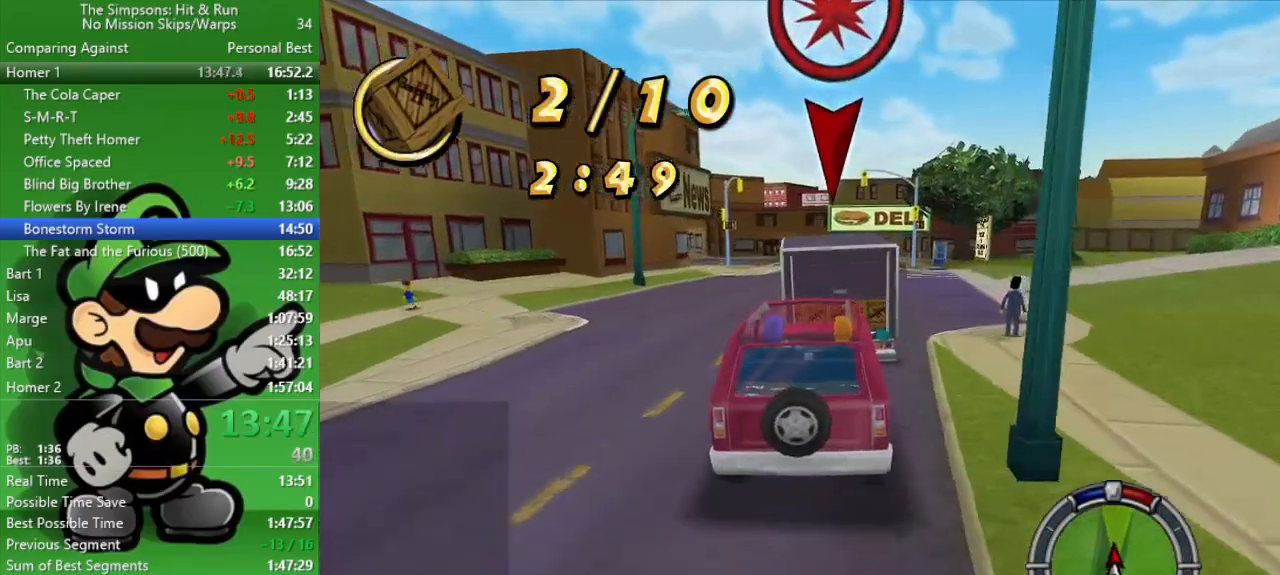
{"buttons": ["L2"], "left_stick": "center", "right_stick": "center", "events": [[33, "left_stick", "center"], [133, "left_stick", "left"], [283, "CIRCLE", "up"], [283, "left_stick", "center"], [383, "L2", "down"]]}
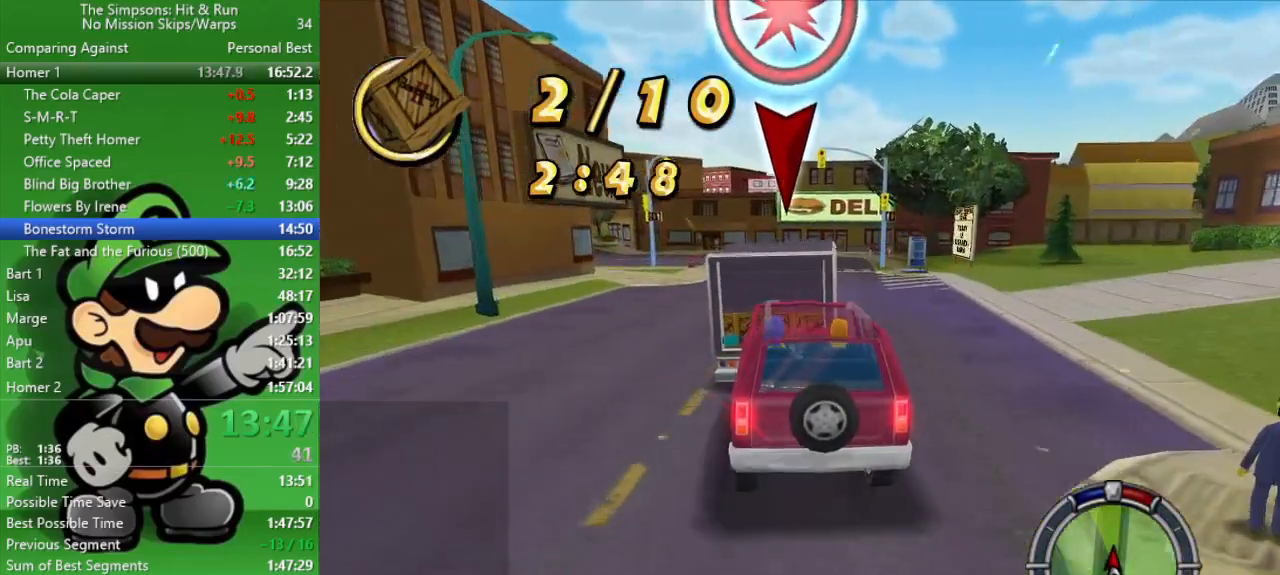
{"buttons": [], "left_stick": "right", "right_stick": "center", "events": [[367, "left_stick", "right"], [433, "L2", "up"]]}
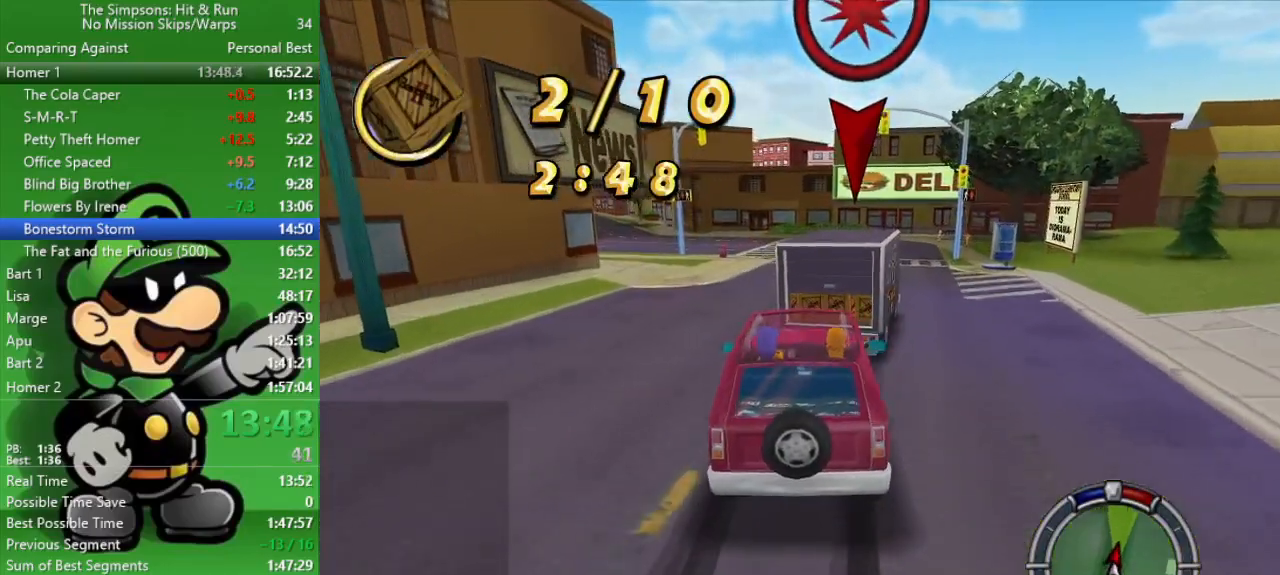
{"buttons": ["CIRCLE"], "left_stick": "down-right", "right_stick": "center", "events": [[67, "left_stick", "center"], [100, "CIRCLE", "down"], [367, "left_stick", "down-right"]]}